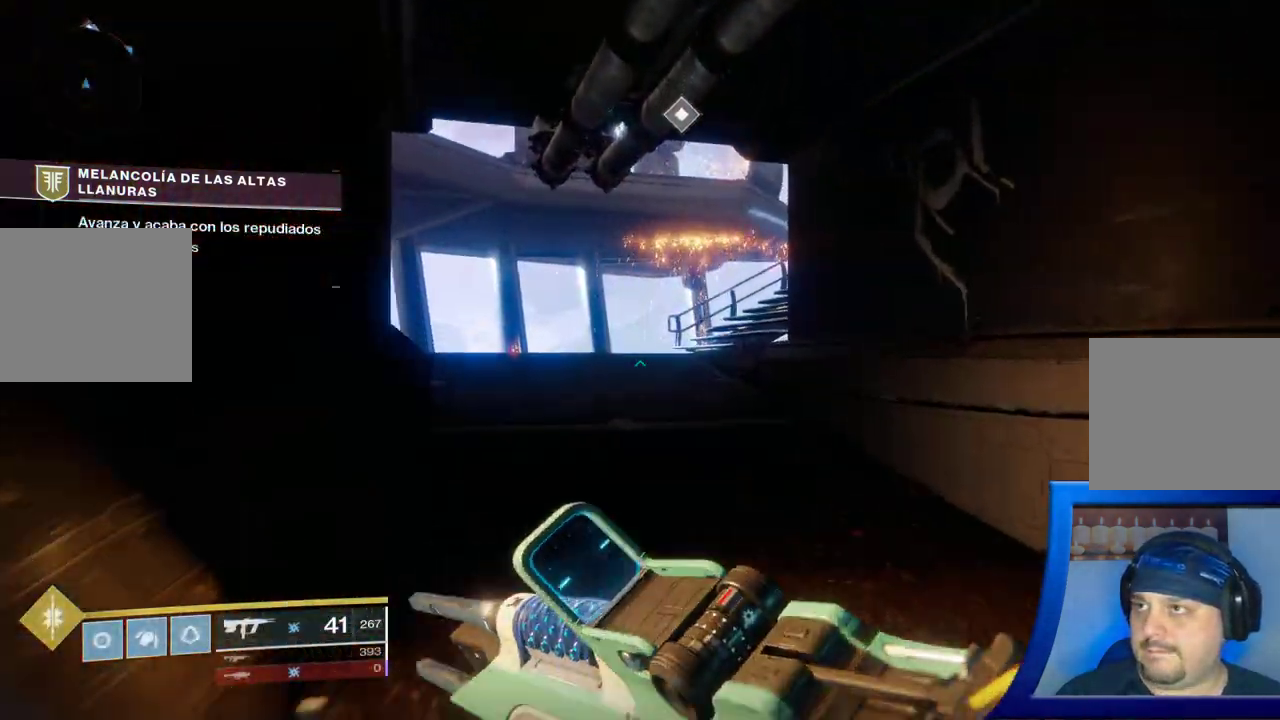
Gameplay with a controller (Xbox layout); each line is a JSON object with the inputs held at the frame after it. "events" lists button and stick changes between this image and that frame as [ms after this image, input, new state], when the widget could be followed in between. Not read: L2.
{"buttons": [], "left_stick": "up", "right_stick": "center", "events": []}
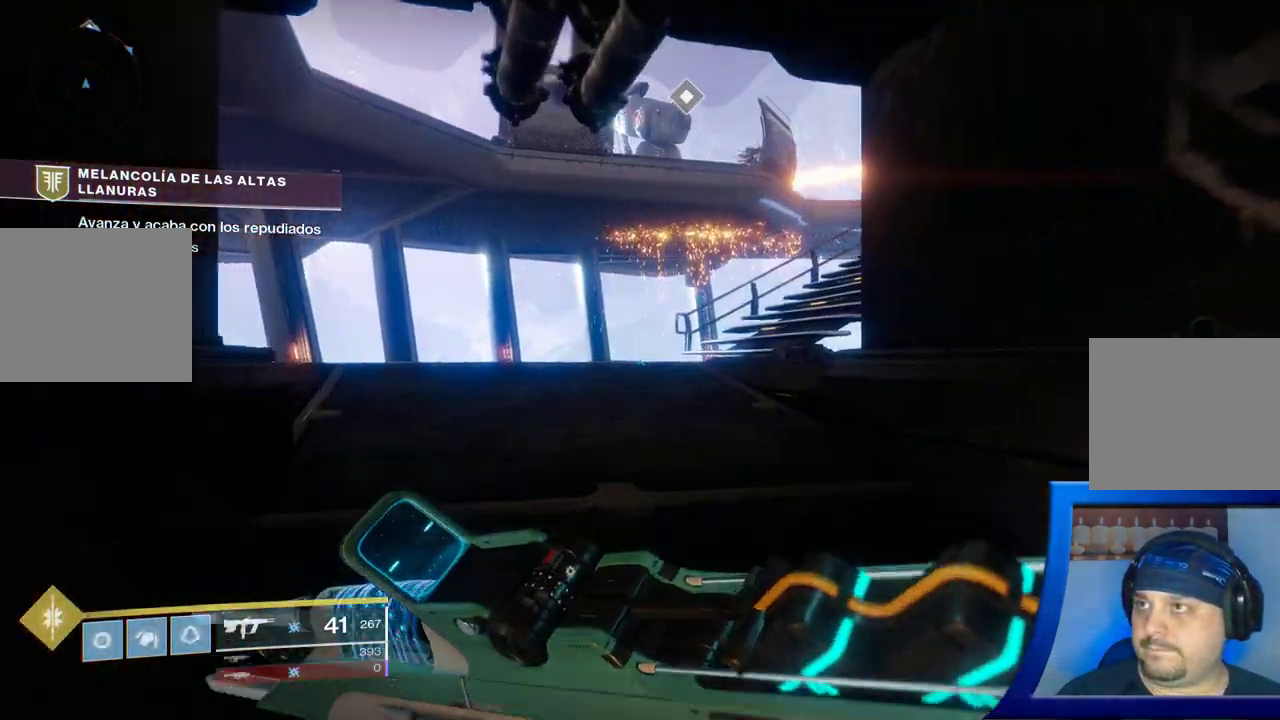
{"buttons": [], "left_stick": "up-left", "right_stick": "right", "events": [[217, "right_stick", "right"], [483, "left_stick", "up-left"]]}
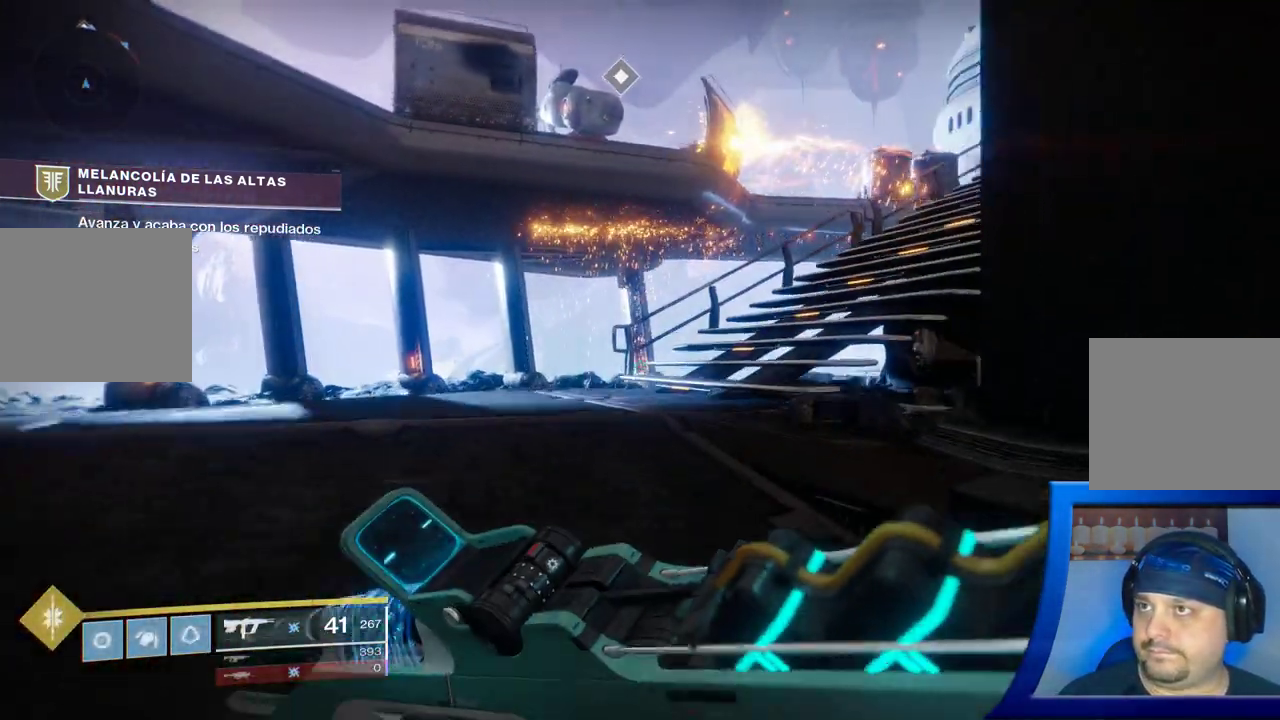
{"buttons": [], "left_stick": "up-left", "right_stick": "right", "events": []}
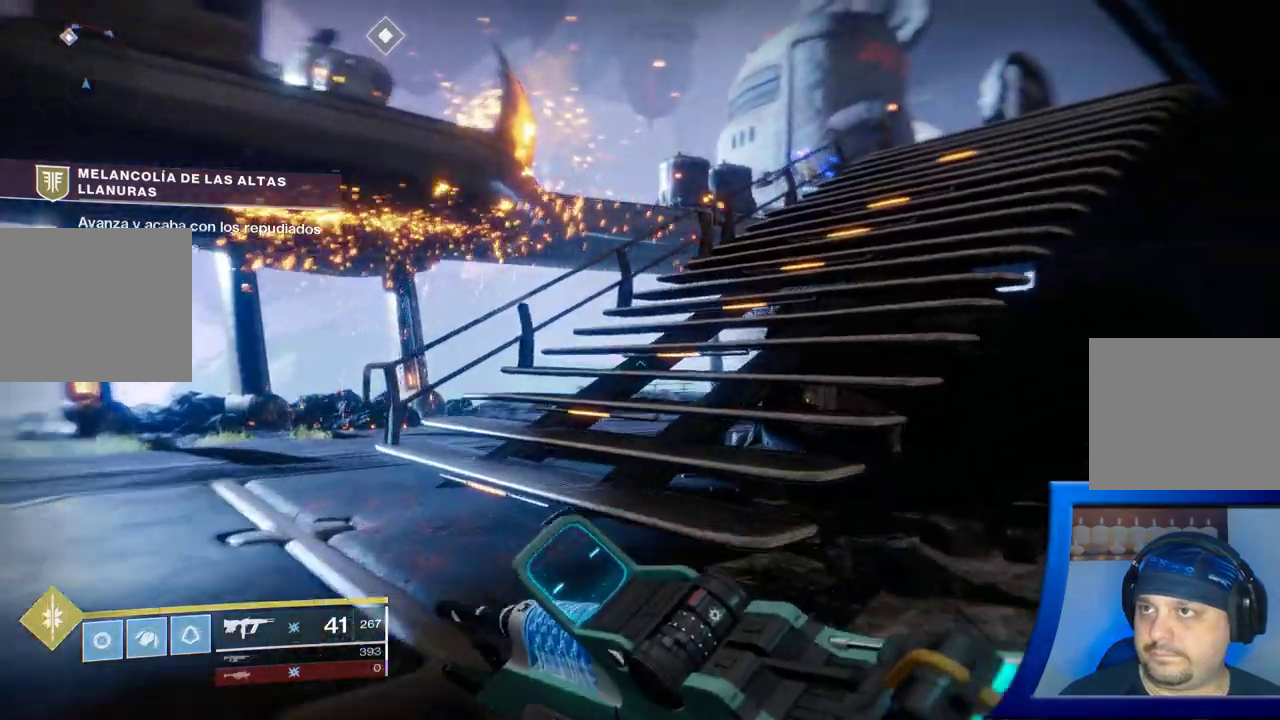
{"buttons": [], "left_stick": "up-left", "right_stick": "right", "events": []}
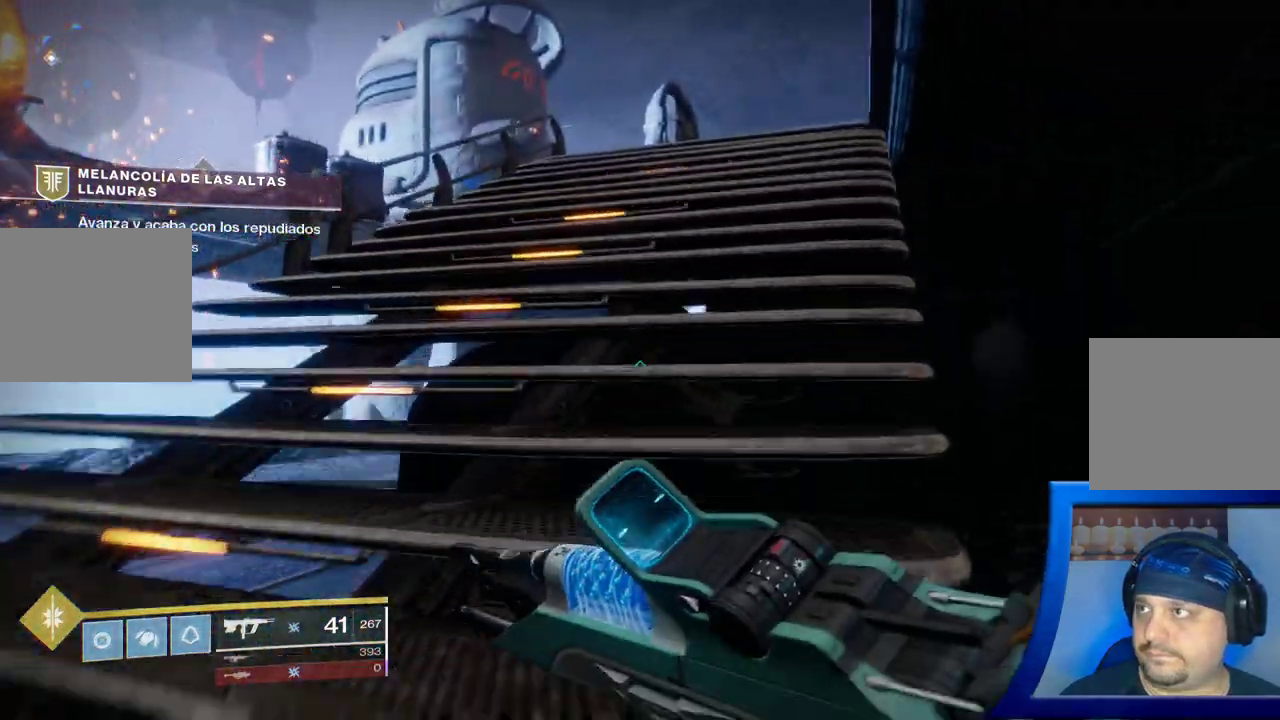
{"buttons": [], "left_stick": "up", "right_stick": "center", "events": [[67, "right_stick", "center"], [200, "Y", "down"], [233, "left_stick", "up"], [300, "Y", "up"]]}
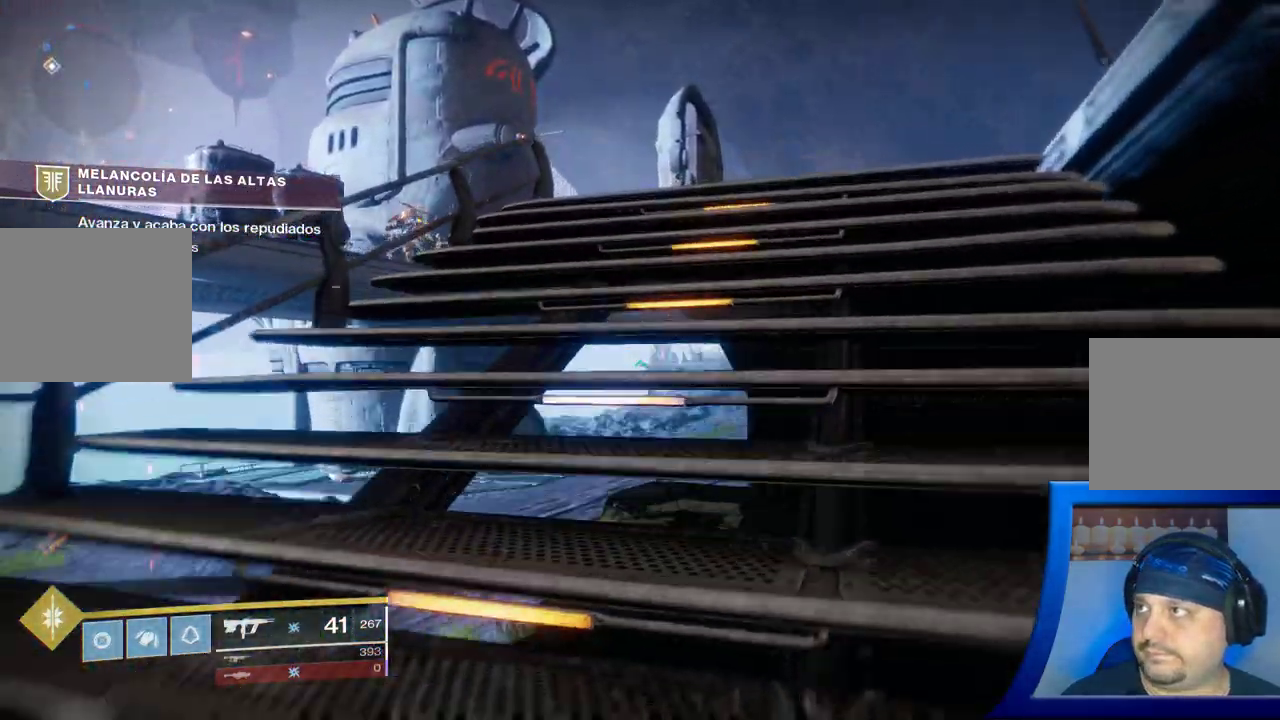
{"buttons": [], "left_stick": "up-right", "right_stick": "left", "events": [[33, "right_stick", "up-left"], [150, "left_stick", "up-right"], [233, "right_stick", "left"]]}
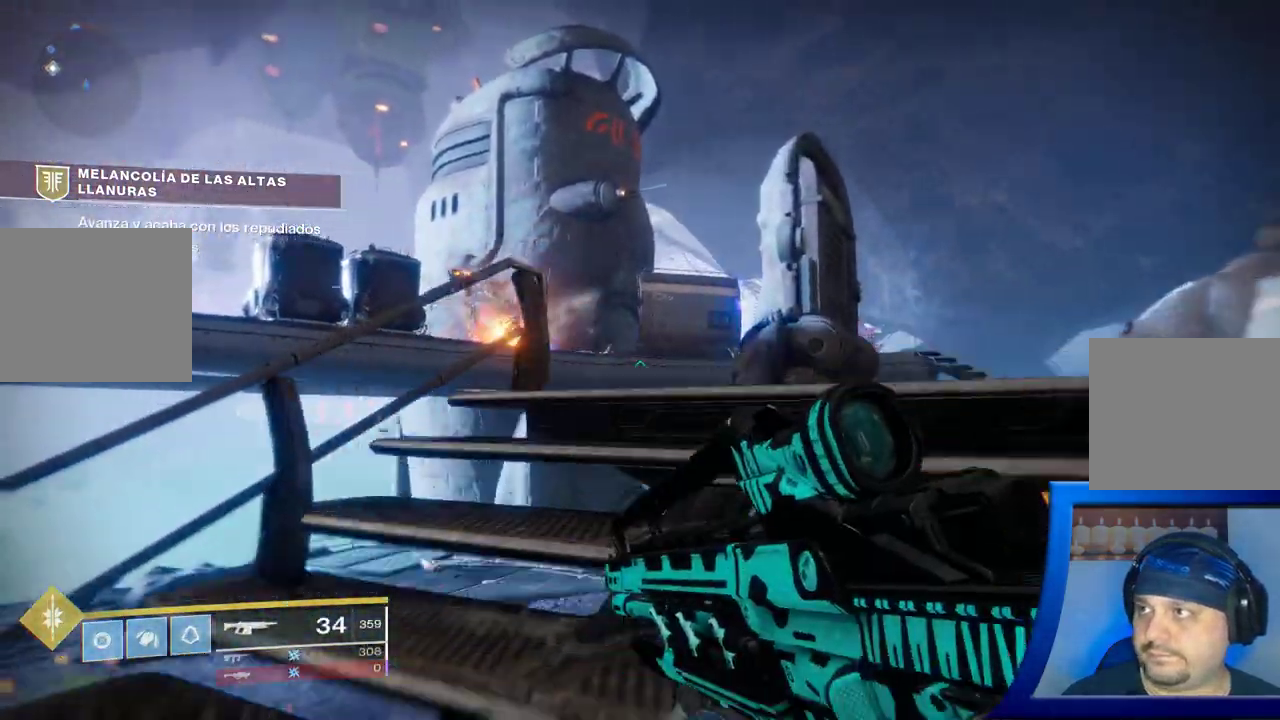
{"buttons": [], "left_stick": "up-right", "right_stick": "left", "events": [[117, "right_stick", "up-left"], [433, "right_stick", "left"]]}
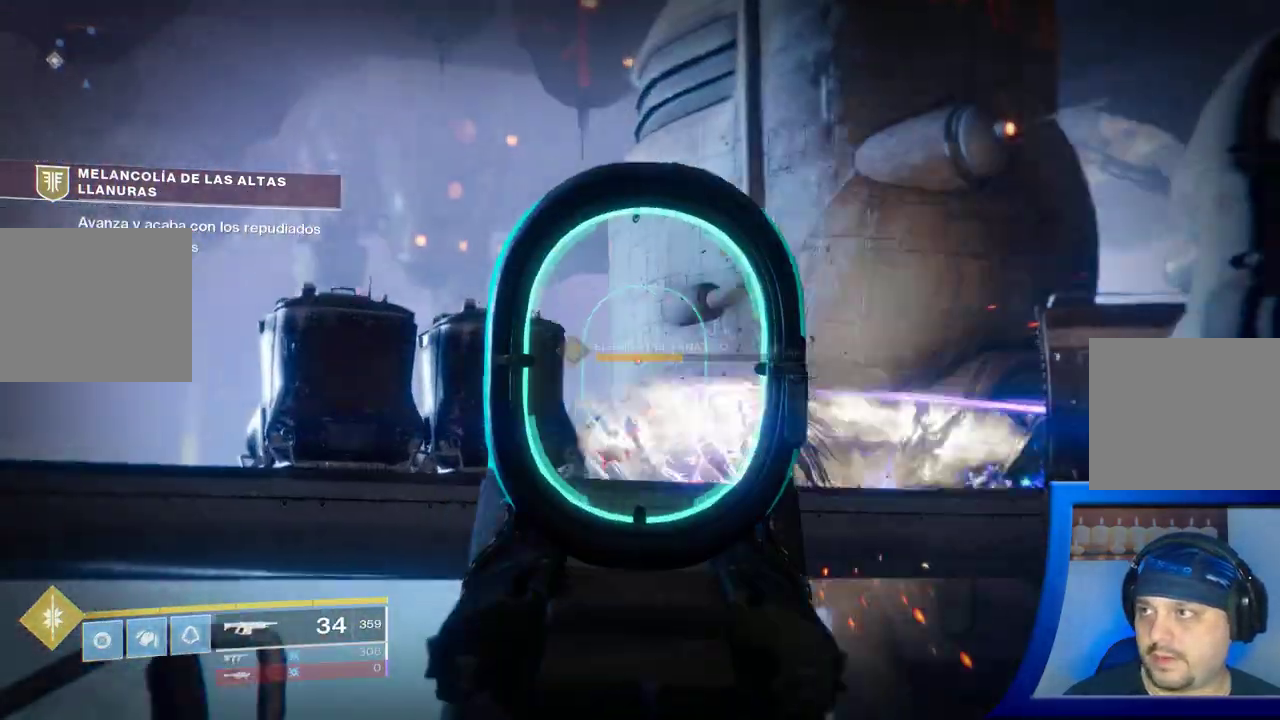
{"buttons": [], "left_stick": "up-right", "right_stick": "down-right", "events": [[67, "right_stick", "center"], [133, "right_stick", "down"], [283, "right_stick", "center"], [433, "right_stick", "down-right"]]}
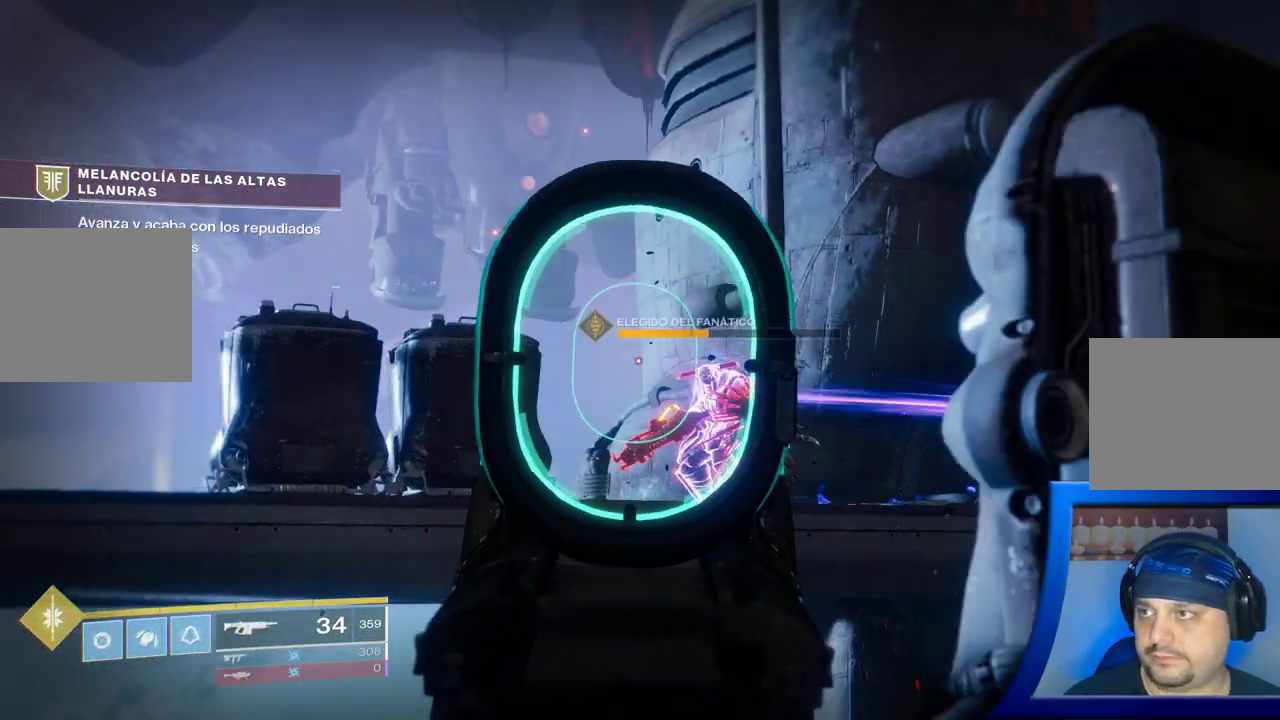
{"buttons": [], "left_stick": "center", "right_stick": "center"}
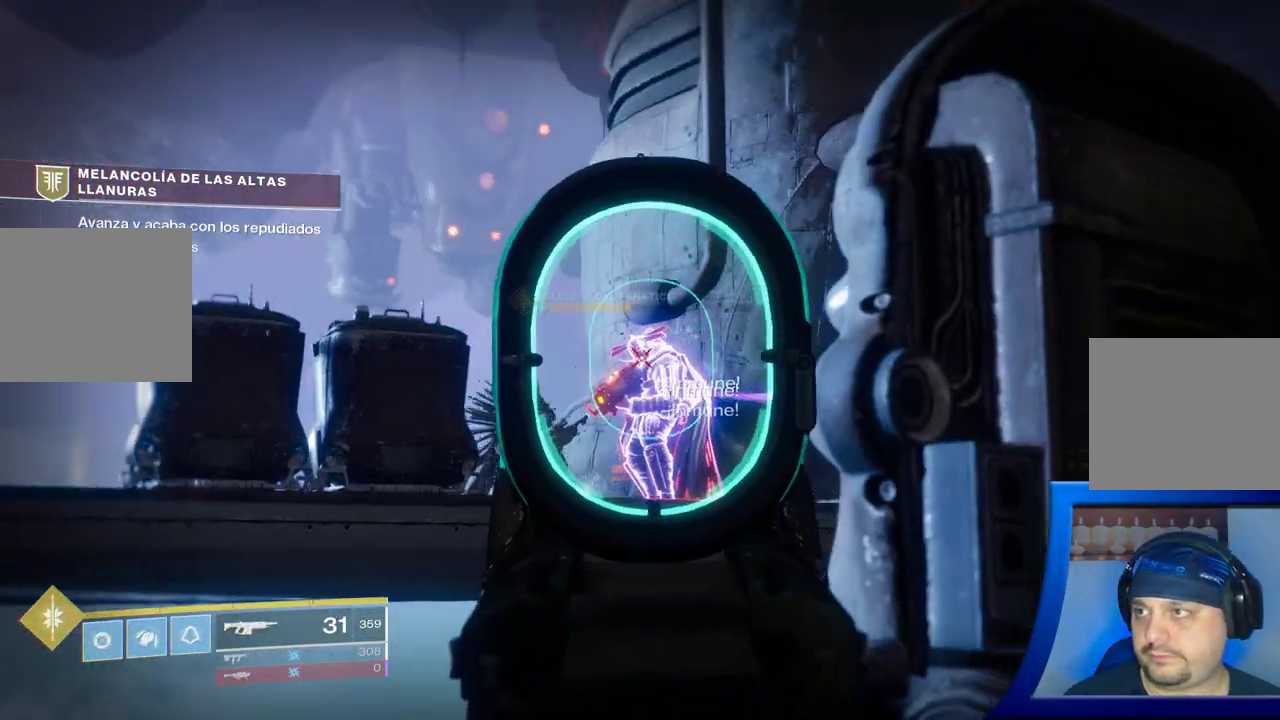
{"buttons": ["R2"], "left_stick": "center", "right_stick": "down", "events": [[50, "right_stick", "up-right"], [217, "right_stick", "center"], [433, "right_stick", "down"], [500, "R2", "down"]]}
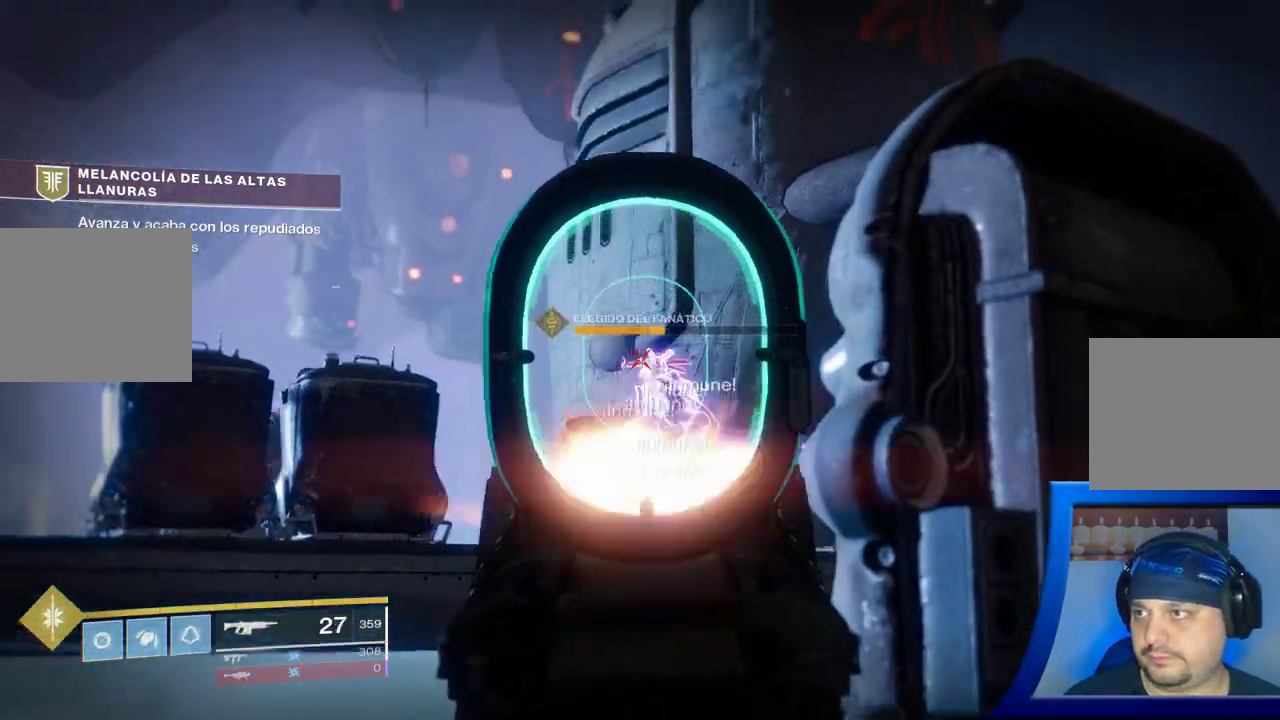
{"buttons": [], "left_stick": "up-right", "right_stick": "center", "events": [[17, "left_stick", "left"], [83, "R2", "up"], [83, "right_stick", "right"], [183, "left_stick", "up-right"], [350, "right_stick", "center"]]}
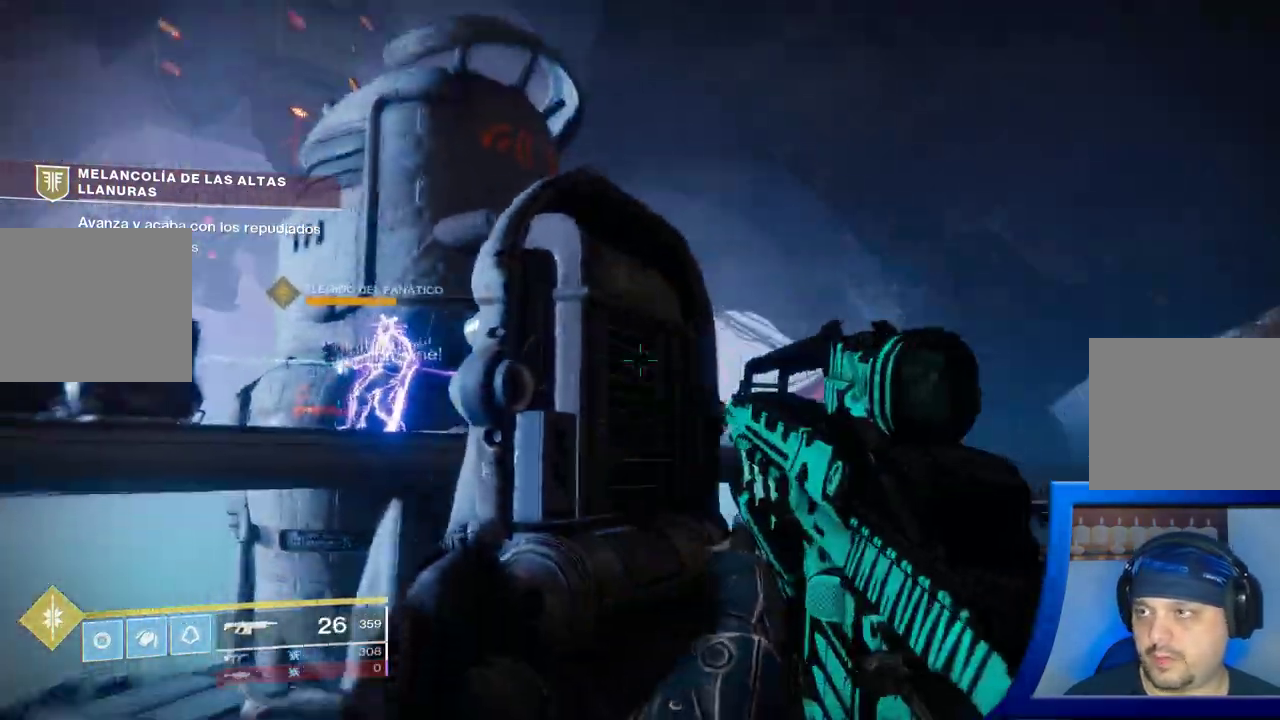
{"buttons": [], "left_stick": "up-right", "right_stick": "up-left", "events": [[17, "right_stick", "down"], [217, "right_stick", "center"], [400, "right_stick", "up-left"]]}
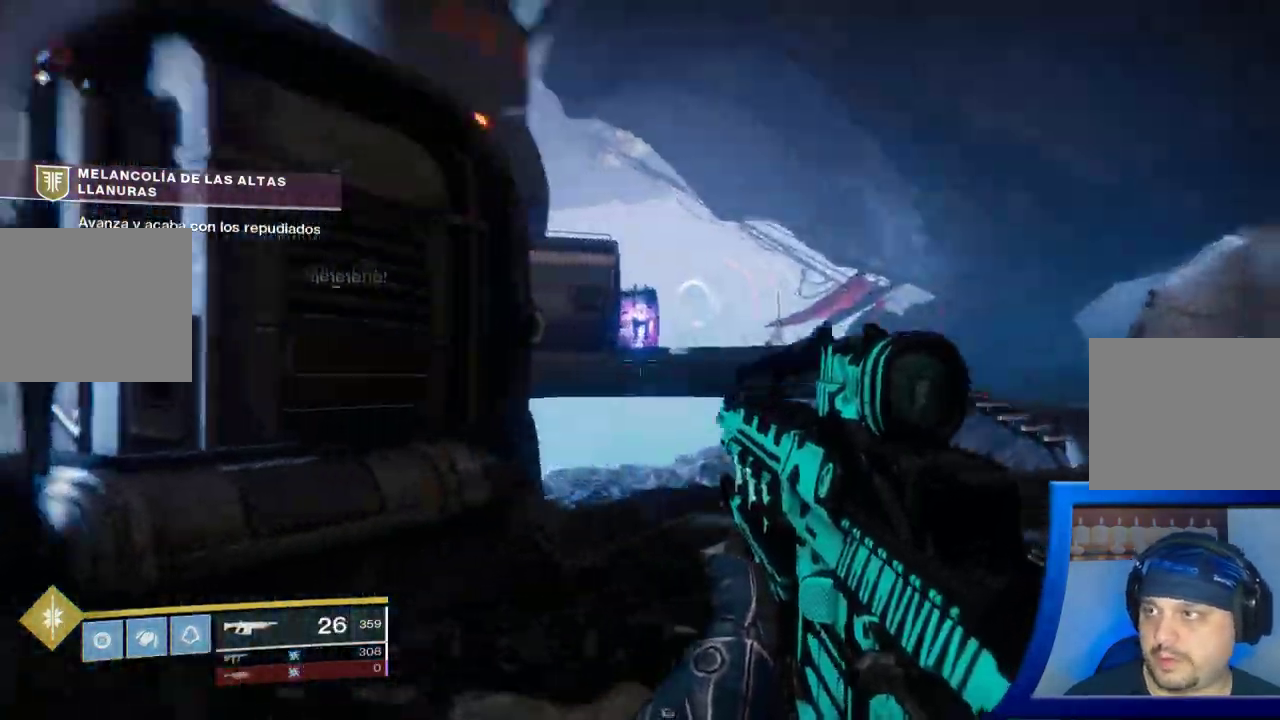
{"buttons": ["R2"], "left_stick": "center", "right_stick": "center", "events": [[117, "right_stick", "up-right"], [183, "left_stick", "center"], [217, "right_stick", "down-right"], [367, "right_stick", "center"], [483, "R2", "down"]]}
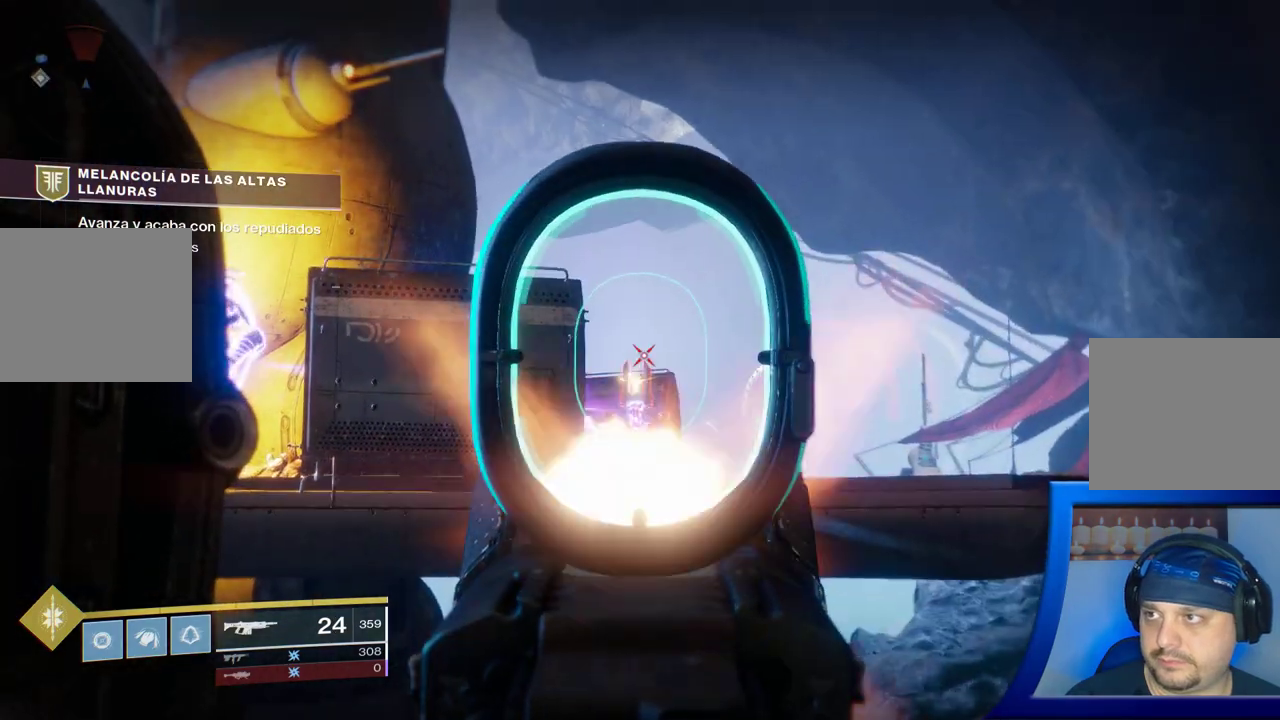
{"buttons": ["R2"], "left_stick": "up-right", "right_stick": "down", "events": [[67, "right_stick", "down-left"], [133, "left_stick", "up-right"], [133, "right_stick", "down"], [250, "right_stick", "center"], [283, "R2", "up"], [417, "R2", "down"], [467, "right_stick", "down"]]}
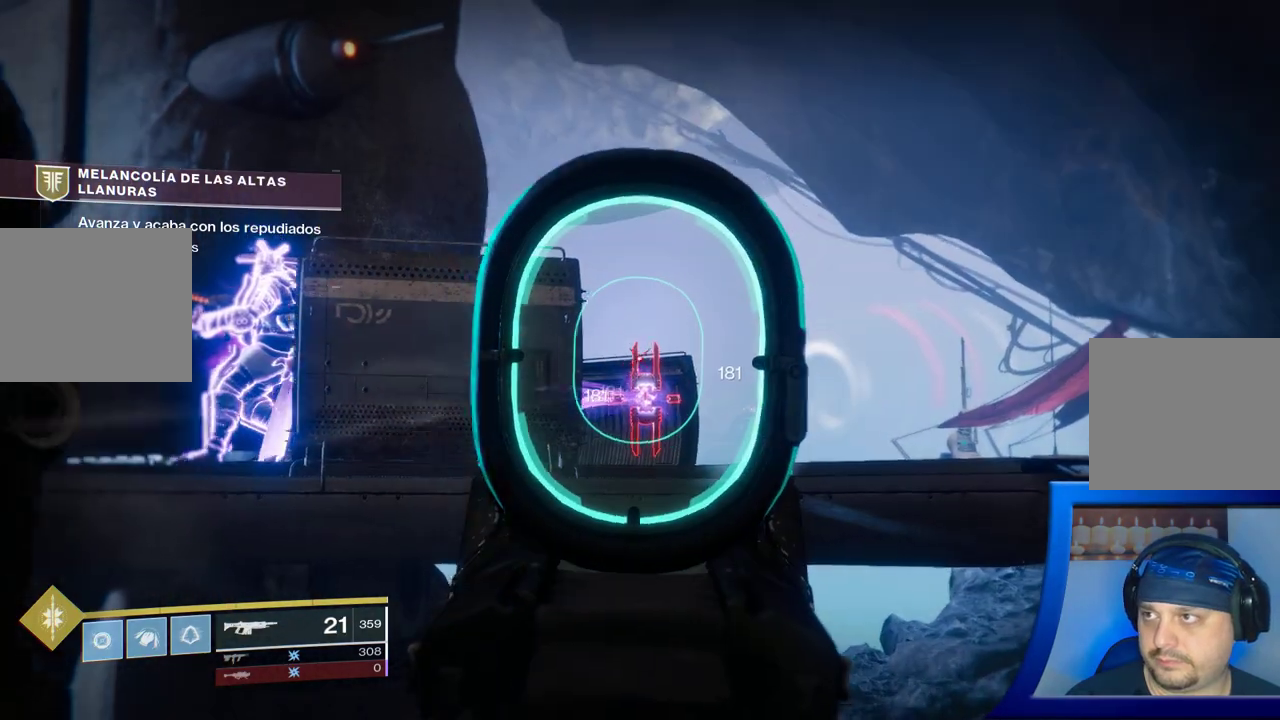
{"buttons": ["R2"], "left_stick": "center", "right_stick": "down-left", "events": [[167, "right_stick", "center"], [467, "left_stick", "center"], [483, "right_stick", "down-left"]]}
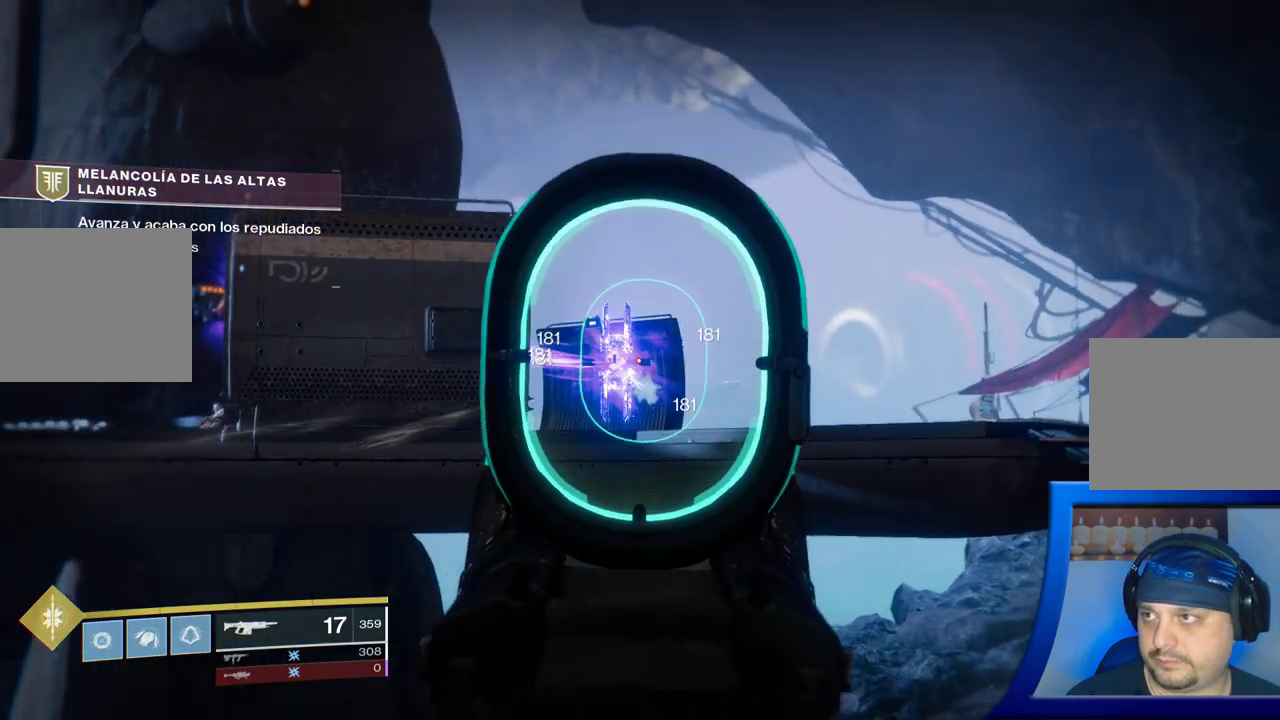
{"buttons": [], "left_stick": "right", "right_stick": "center", "events": [[367, "right_stick", "center"], [417, "left_stick", "right"], [433, "R2", "up"]]}
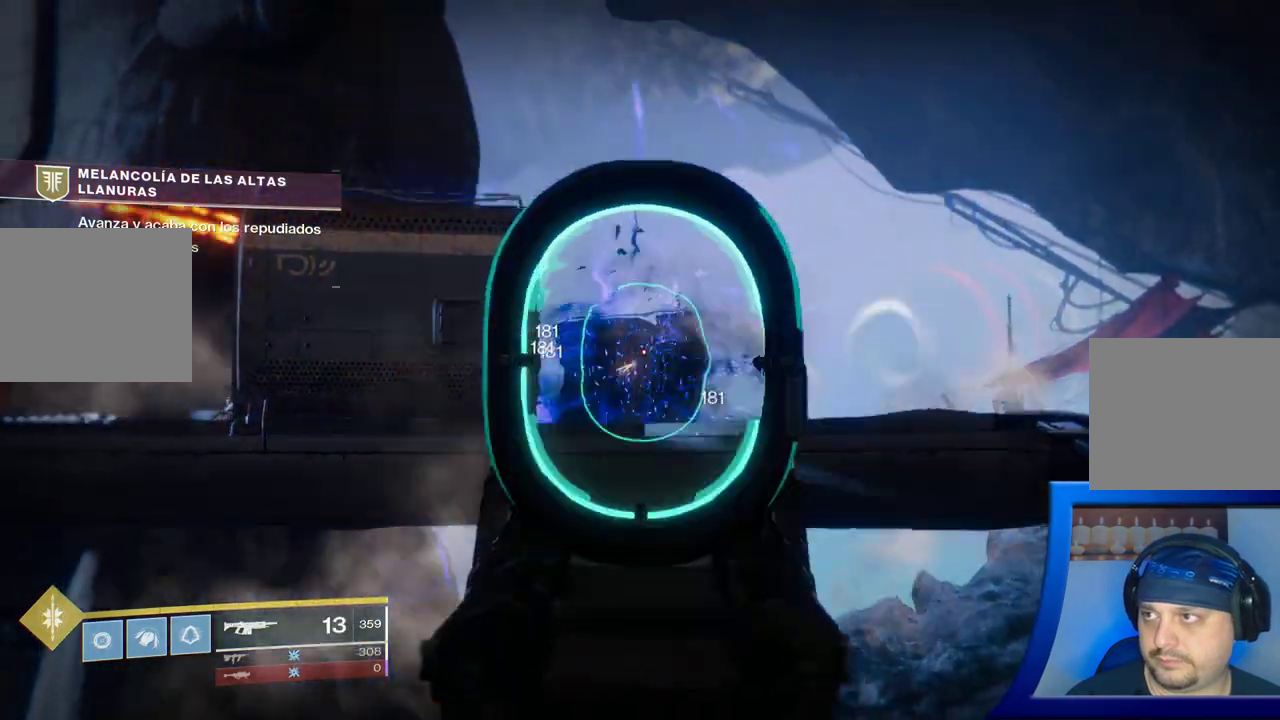
{"buttons": [], "left_stick": "right", "right_stick": "center", "events": [[50, "right_stick", "left"], [367, "right_stick", "up-left"], [467, "right_stick", "center"]]}
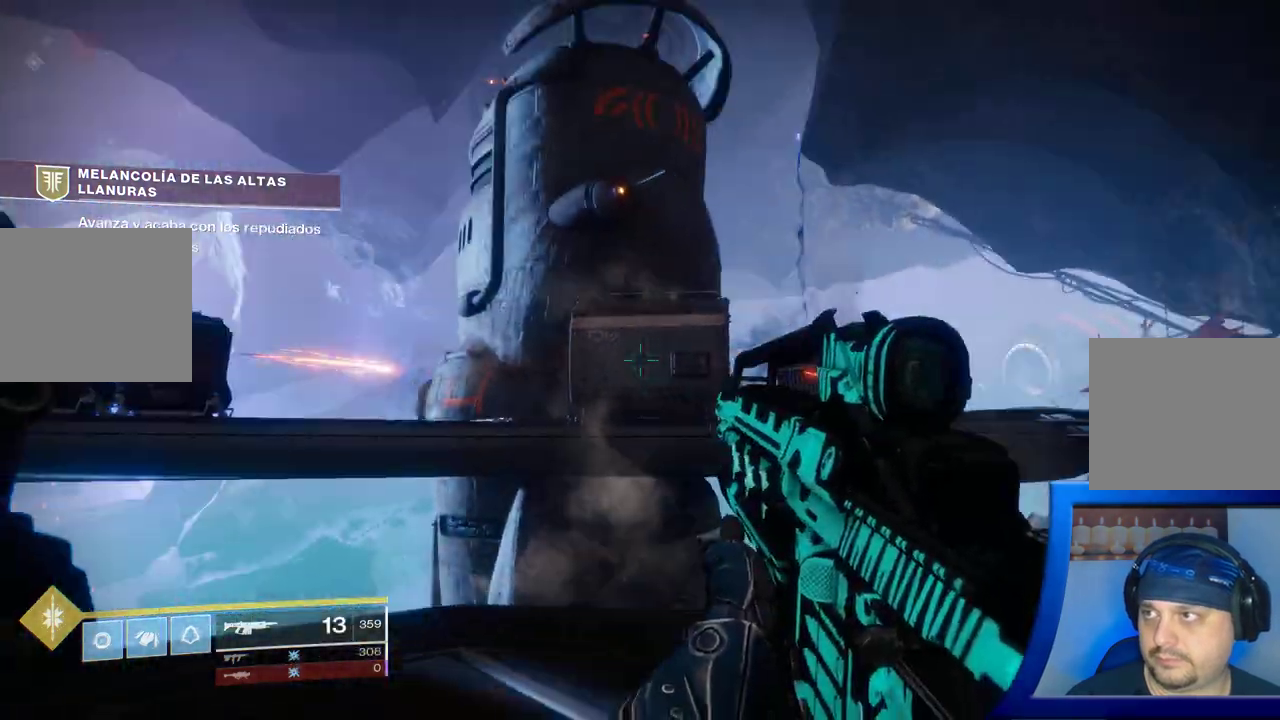
{"buttons": ["HOME"], "left_stick": "up", "right_stick": "up", "events": [[150, "L1", "down"], [217, "HOME", "down"], [233, "L1", "up"], [417, "left_stick", "up"], [417, "right_stick", "up-left"], [483, "right_stick", "up"]]}
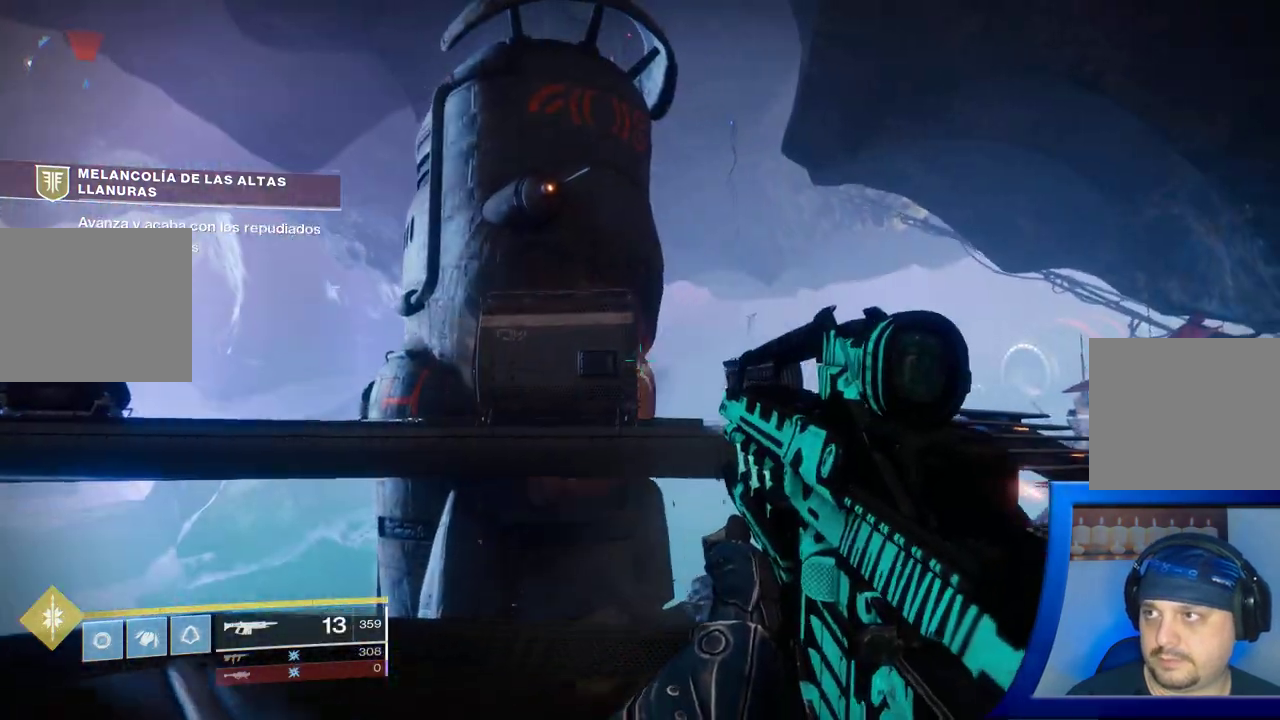
{"buttons": [], "left_stick": "center", "right_stick": "center", "events": [[17, "HOME", "up"], [17, "right_stick", "up-right"], [67, "left_stick", "up-right"], [83, "right_stick", "center"], [283, "left_stick", "center"]]}
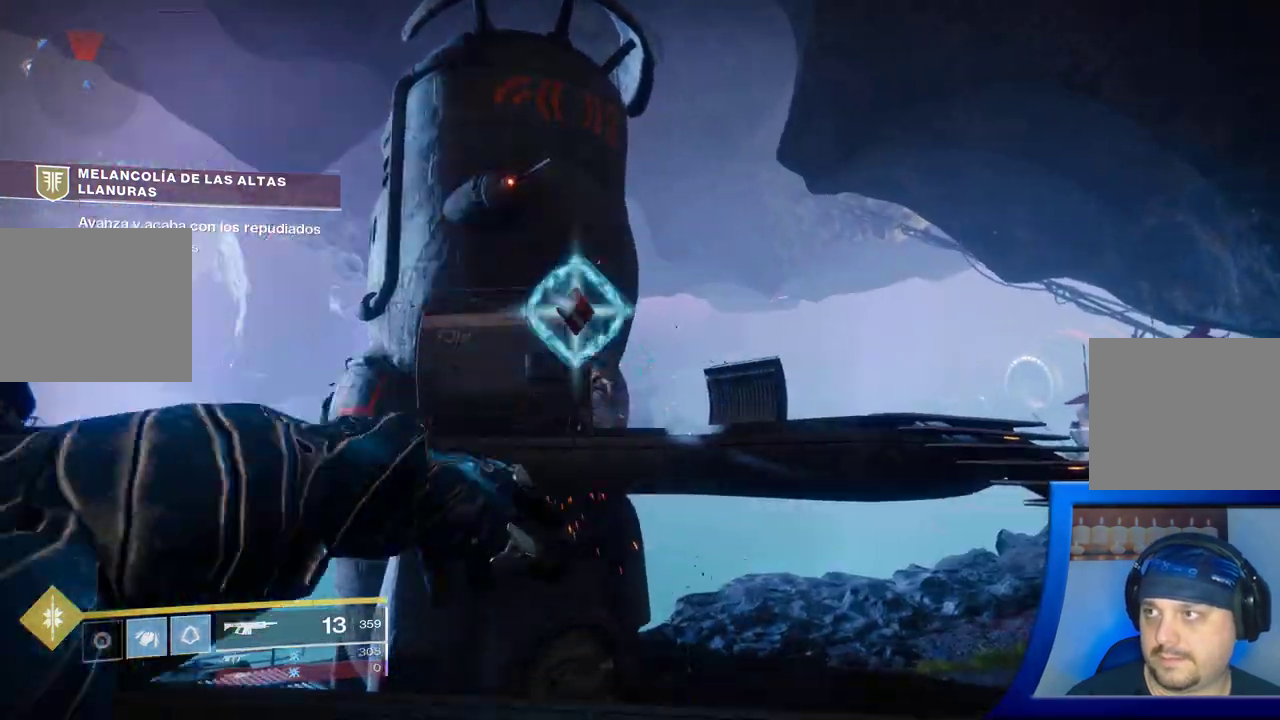
{"buttons": [], "left_stick": "right", "right_stick": "center", "events": [[17, "left_stick", "right"]]}
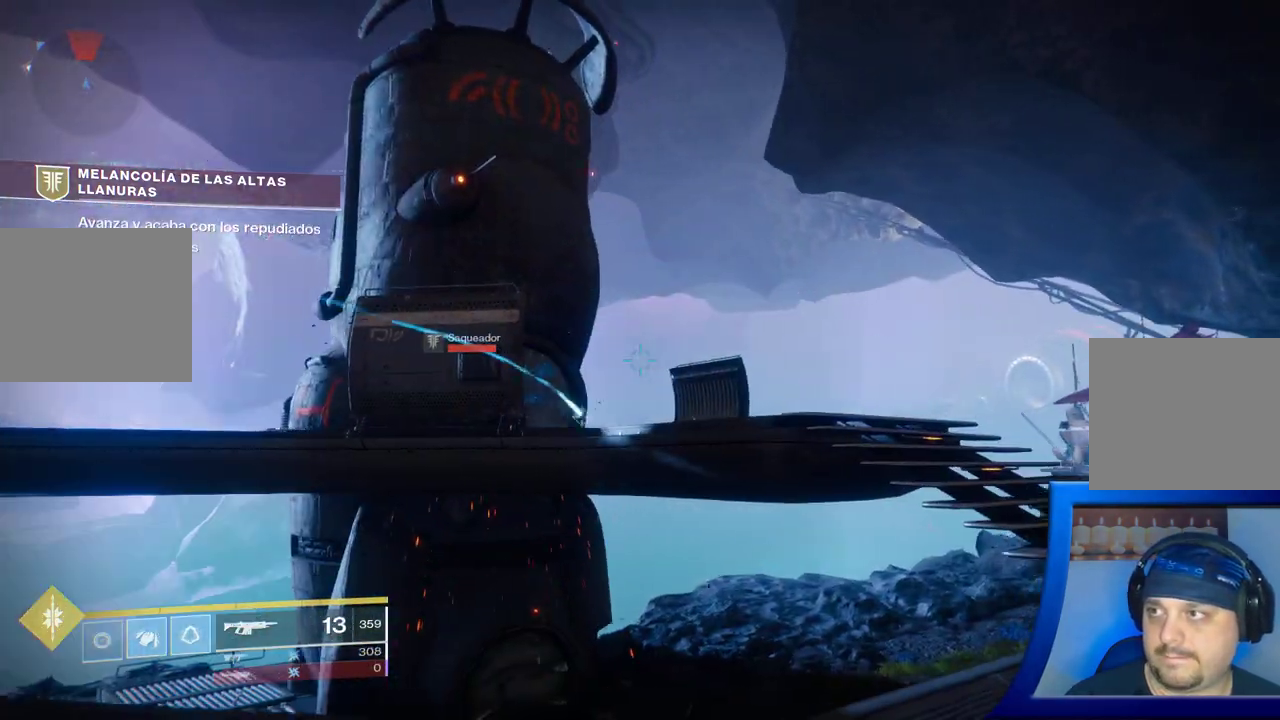
{"buttons": ["L3"], "left_stick": "up-right", "right_stick": "center", "events": [[17, "right_stick", "down-left"], [183, "right_stick", "down-right"], [333, "left_stick", "up-right"], [433, "L3", "down"], [500, "right_stick", "center"]]}
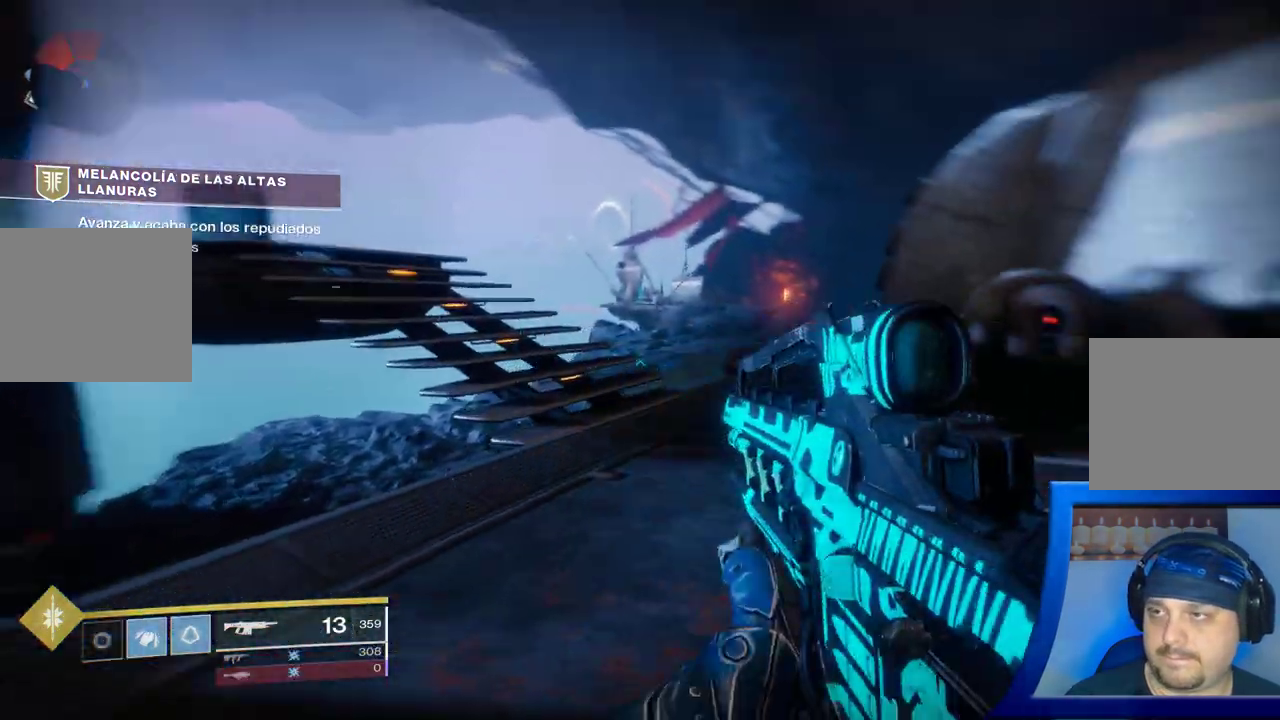
{"buttons": [], "left_stick": "up-right", "right_stick": "left", "events": [[67, "L3", "up"], [350, "right_stick", "left"]]}